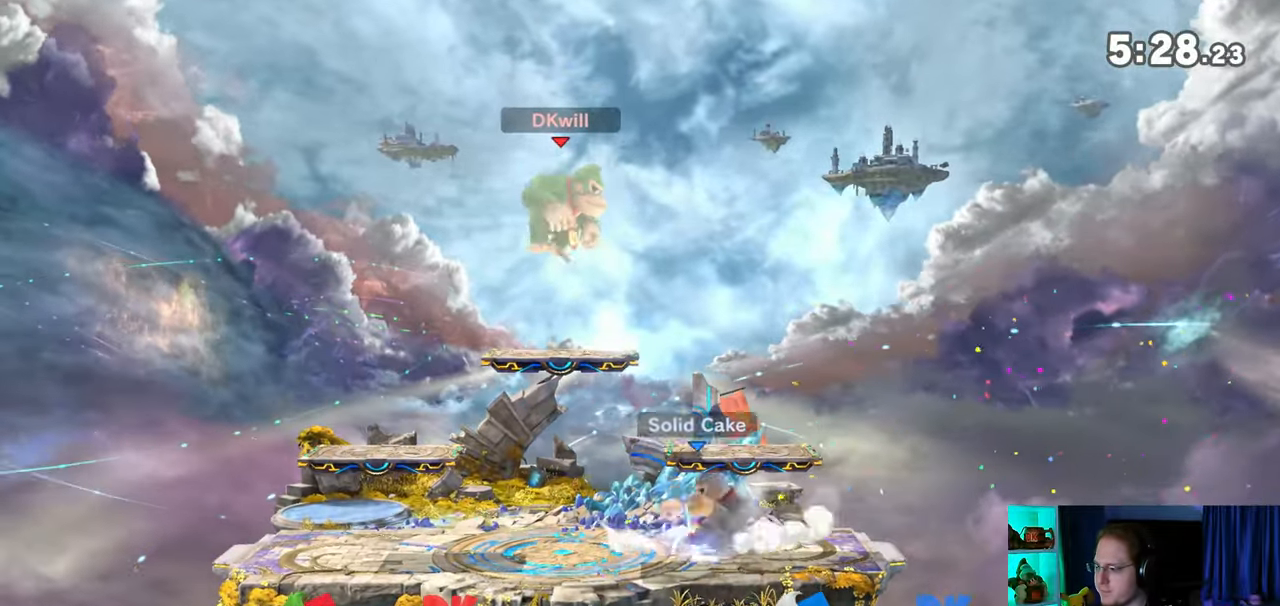
Gameplay with a controller (Nintendo layout); each line is a JSON object with the inputs held at the frame after it. "events" lists button and stick changes between this image and that frame as [ms after this image, input, new state], when the widget could be followed in between. Not read: L3 R3.
{"buttons": ["Y"], "left_stick": "right", "right_stick": "center", "events": [[317, "left_stick", "center"], [433, "left_stick", "right"], [500, "Y", "down"]]}
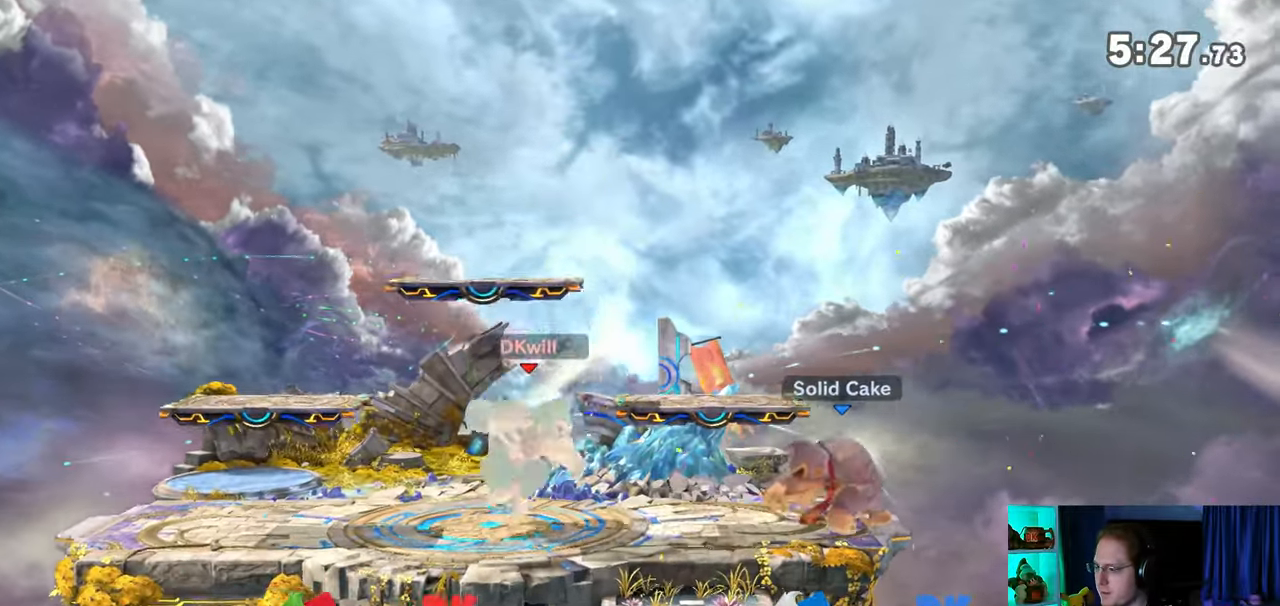
{"buttons": ["A"], "left_stick": "up-right", "right_stick": "center", "events": [[33, "A", "down"], [33, "Y", "up"], [33, "left_stick", "center"], [233, "left_stick", "up-right"]]}
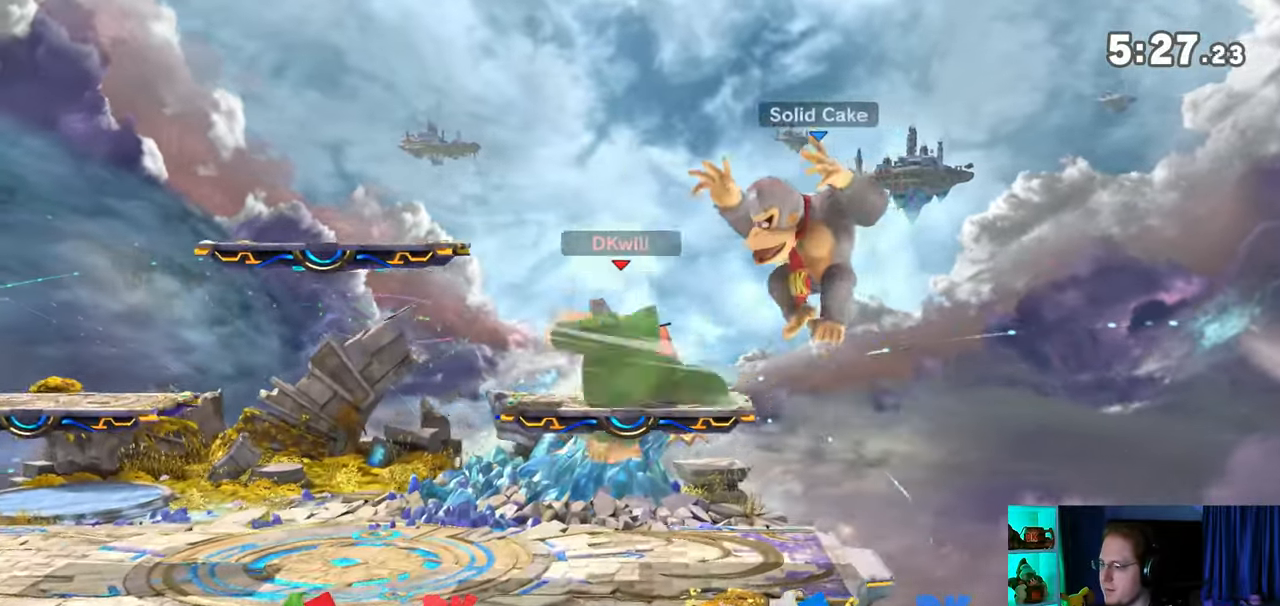
{"buttons": [], "left_stick": "left", "right_stick": "center", "events": [[67, "A", "up"], [67, "left_stick", "down"], [317, "left_stick", "center"], [383, "left_stick", "left"]]}
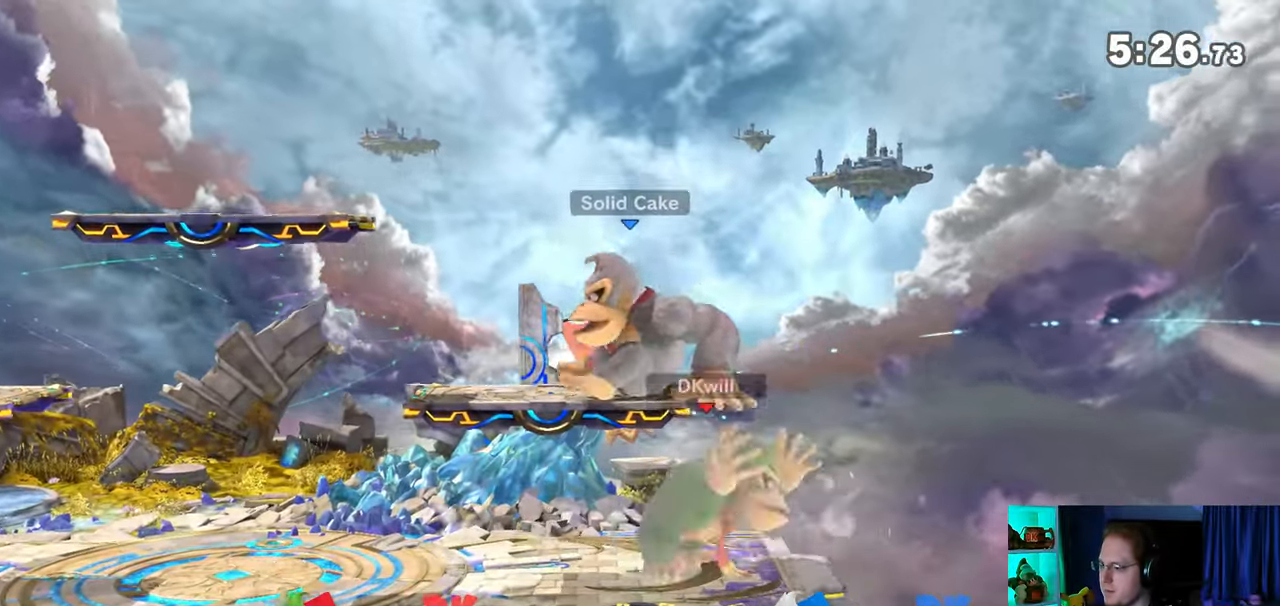
{"buttons": [], "left_stick": "center", "right_stick": "center", "events": [[33, "left_stick", "center"], [283, "Y", "down"], [350, "Y", "up"]]}
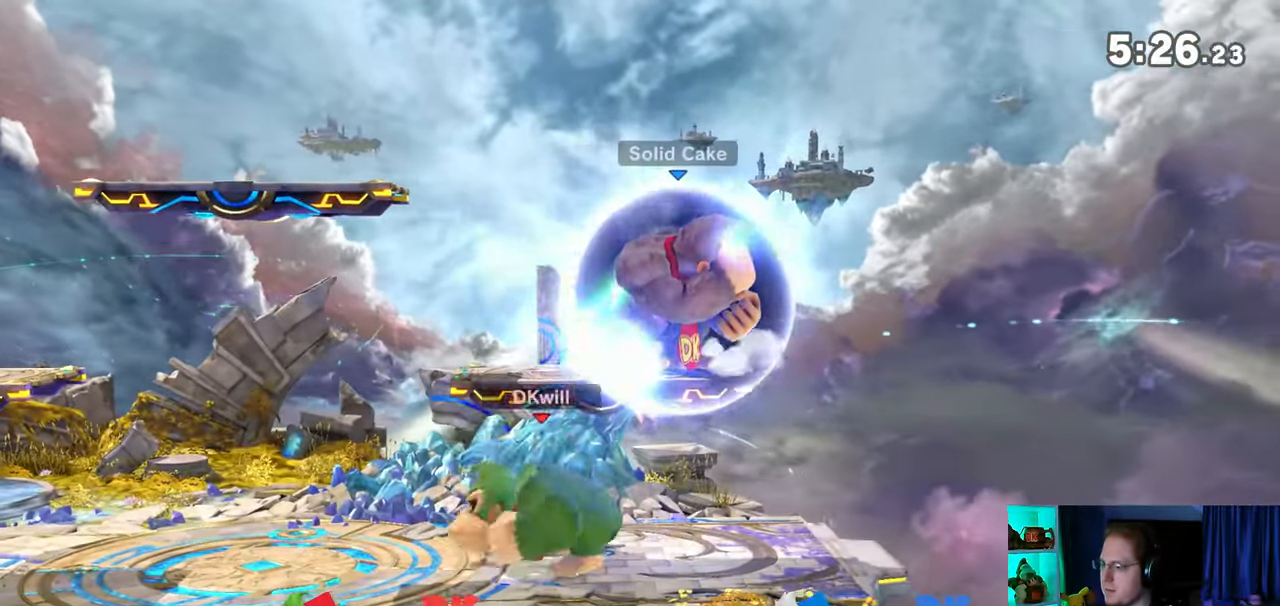
{"buttons": ["Y"], "left_stick": "center", "right_stick": "center", "events": [[267, "Y", "down"], [283, "A", "down"], [283, "Y", "up"], [317, "A", "up"], [450, "Y", "down"]]}
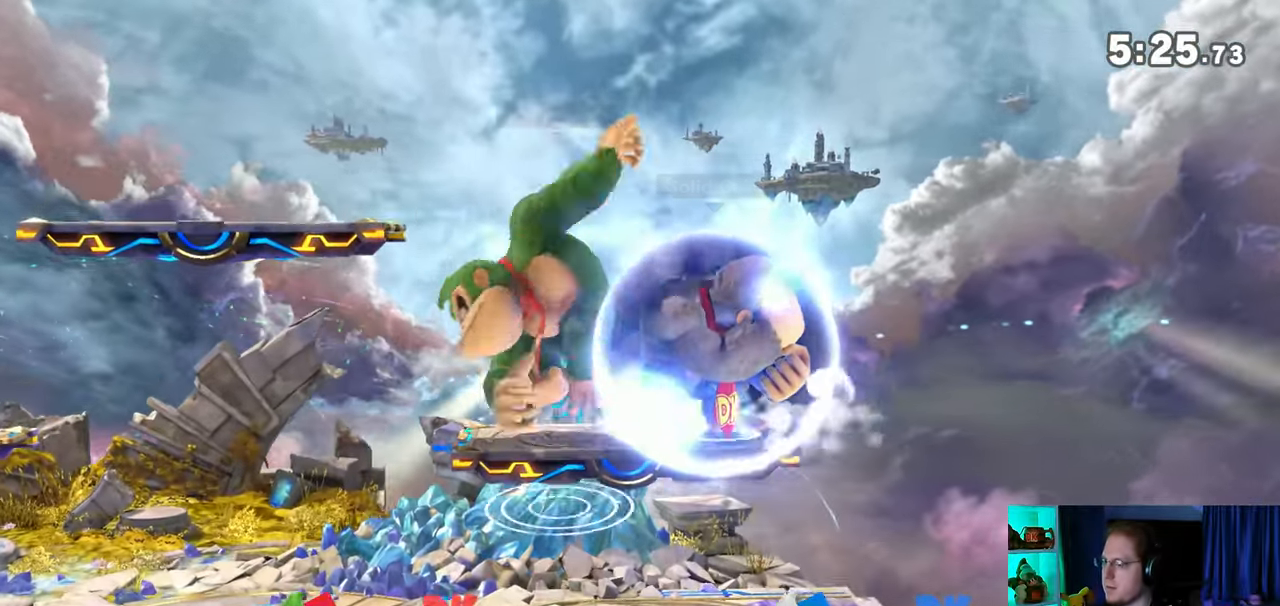
{"buttons": [], "left_stick": "down-left", "right_stick": "center", "events": [[200, "Y", "up"], [383, "left_stick", "down-left"]]}
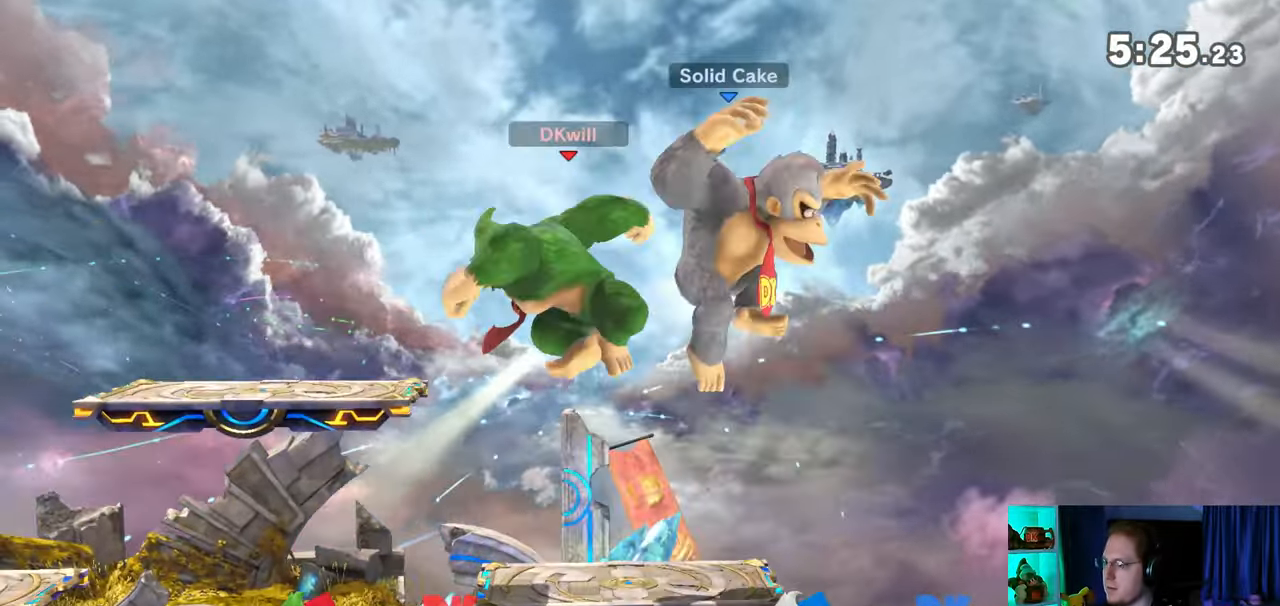
{"buttons": ["R1"], "left_stick": "center", "right_stick": "center", "events": [[133, "left_stick", "center"], [233, "R1", "down"]]}
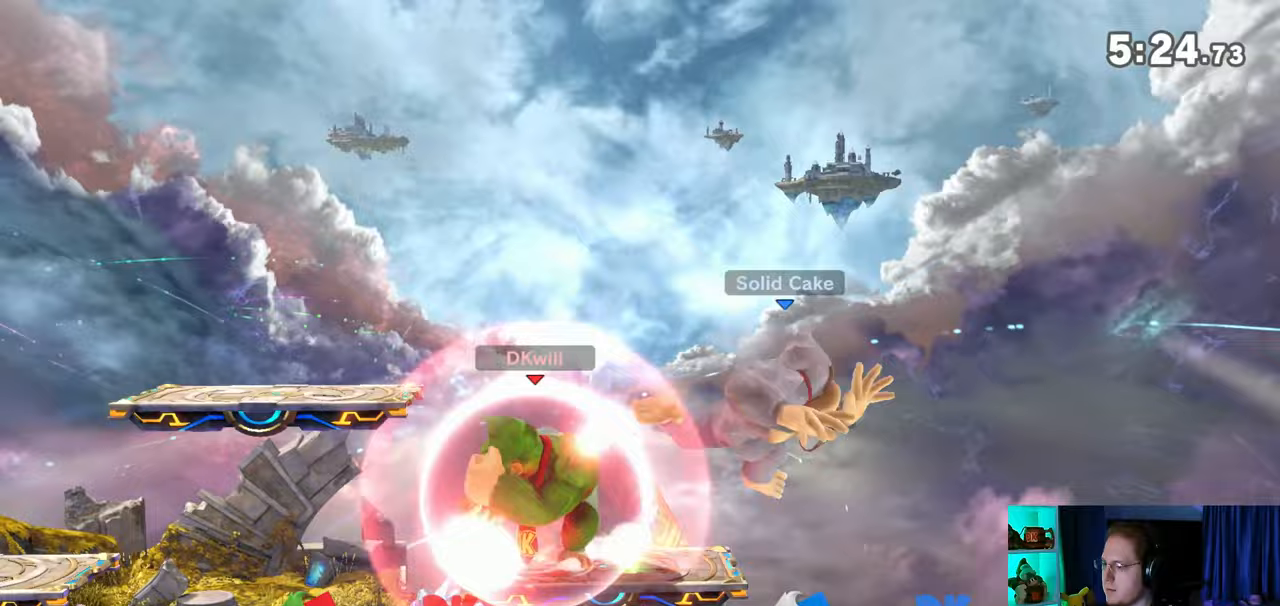
{"buttons": [], "left_stick": "center", "right_stick": "center", "events": [[100, "Y", "down"], [283, "Y", "up"], [383, "R1", "up"]]}
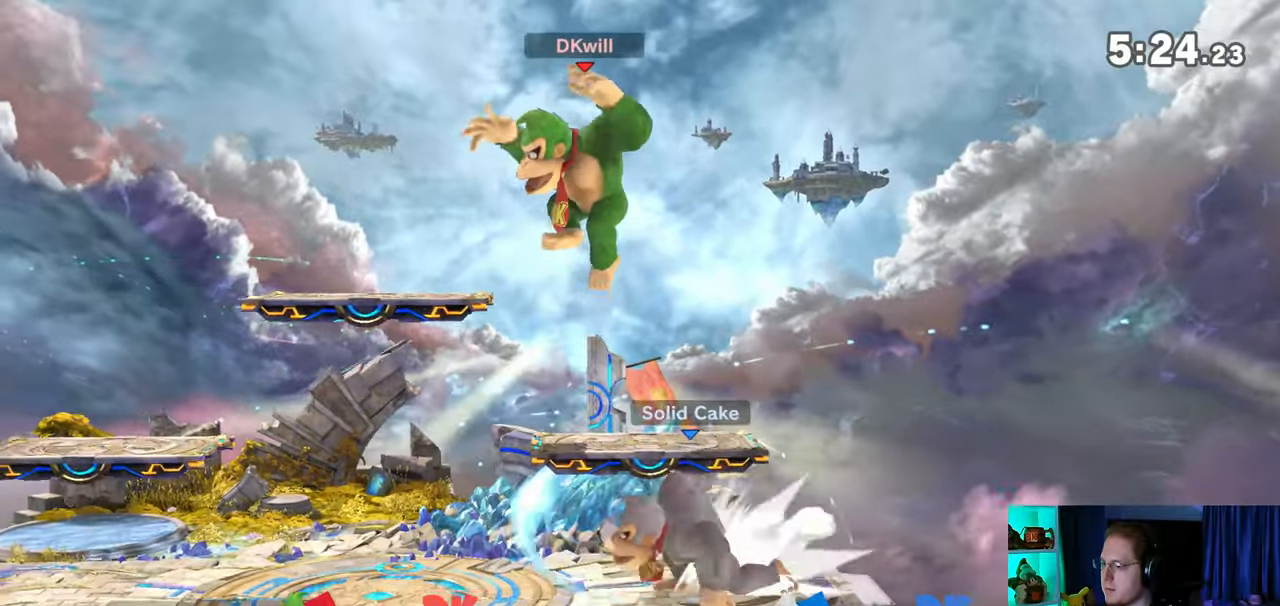
{"buttons": [], "left_stick": "right", "right_stick": "center", "events": [[200, "left_stick", "right"], [300, "right_stick", "down"], [350, "right_stick", "center"]]}
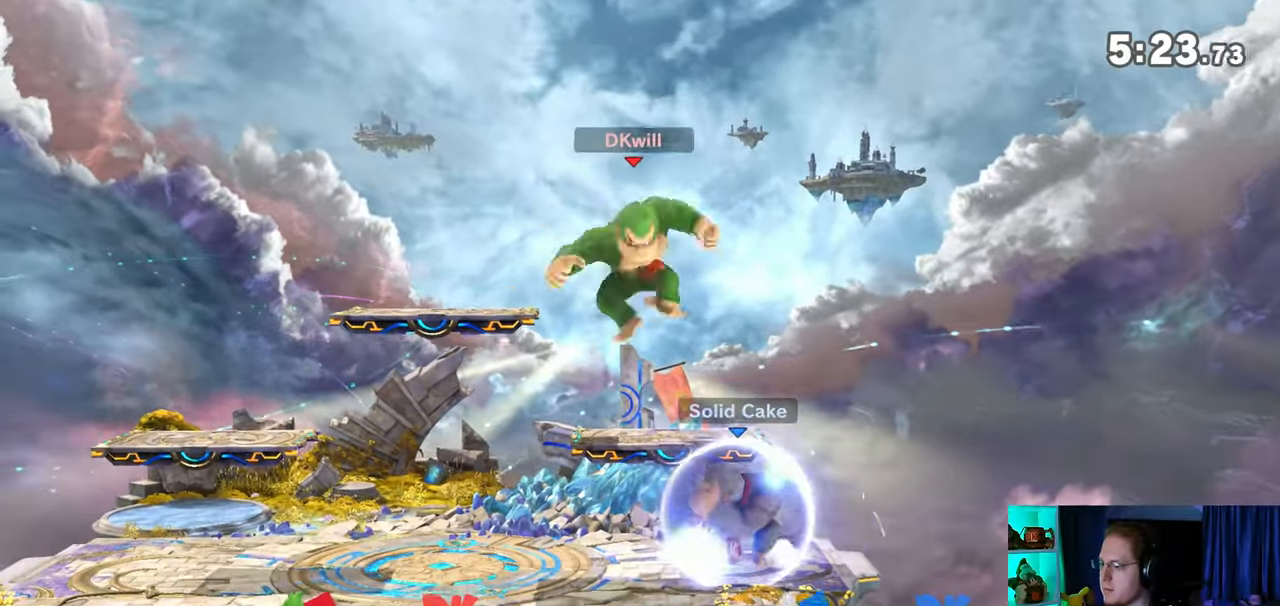
{"buttons": ["Y"], "left_stick": "center", "right_stick": "center", "events": [[200, "left_stick", "center"], [317, "Y", "down"]]}
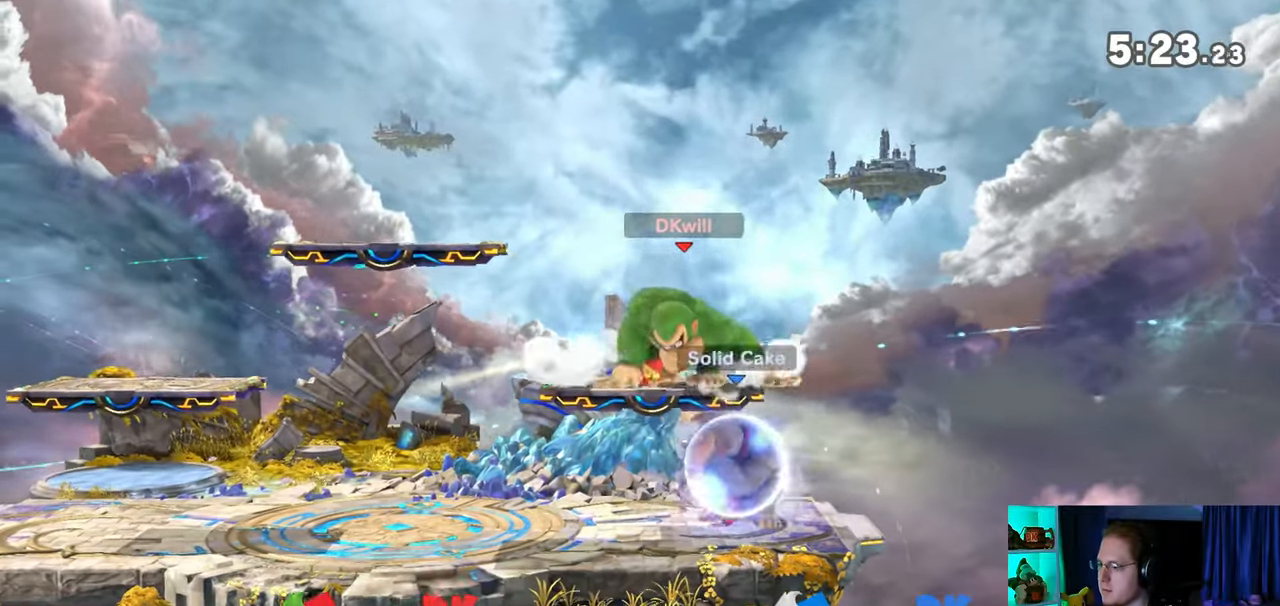
{"buttons": [], "left_stick": "down-left", "right_stick": "center", "events": [[100, "Y", "up"], [100, "left_stick", "left"], [383, "left_stick", "down-left"]]}
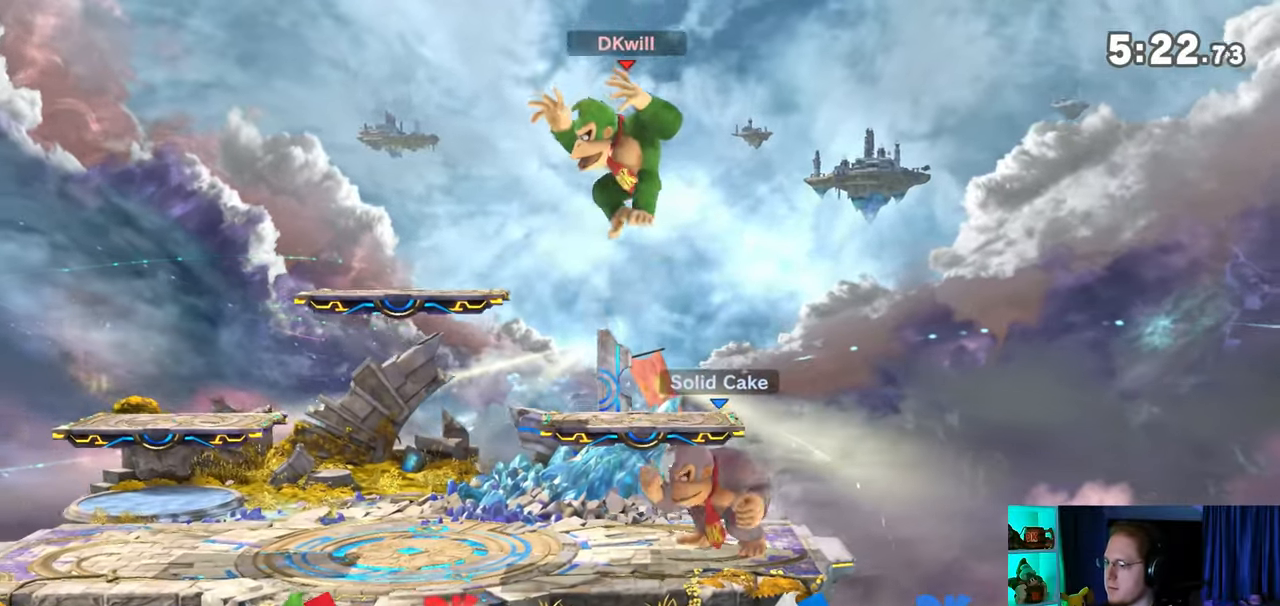
{"buttons": [], "left_stick": "center", "right_stick": "center", "events": [[133, "right_stick", "right"], [200, "right_stick", "center"], [450, "left_stick", "center"]]}
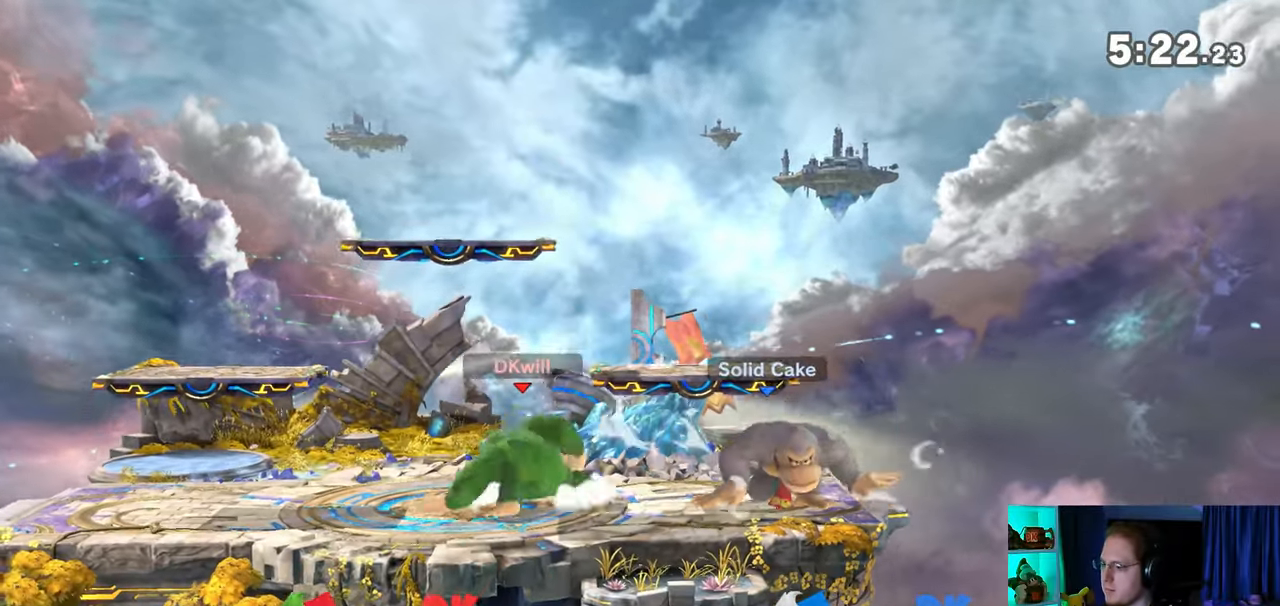
{"buttons": [], "left_stick": "left", "right_stick": "center", "events": [[100, "Y", "down"], [317, "Y", "up"], [383, "left_stick", "left"]]}
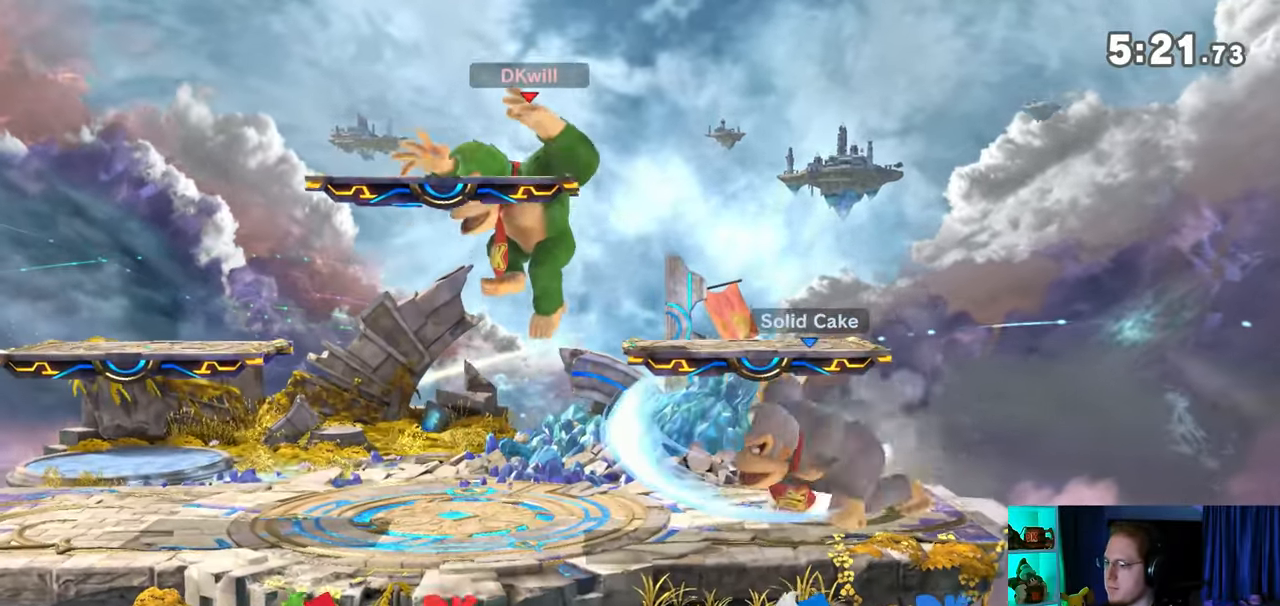
{"buttons": ["Y"], "left_stick": "center", "right_stick": "center", "events": [[283, "left_stick", "down-left"], [417, "left_stick", "center"], [483, "Y", "down"]]}
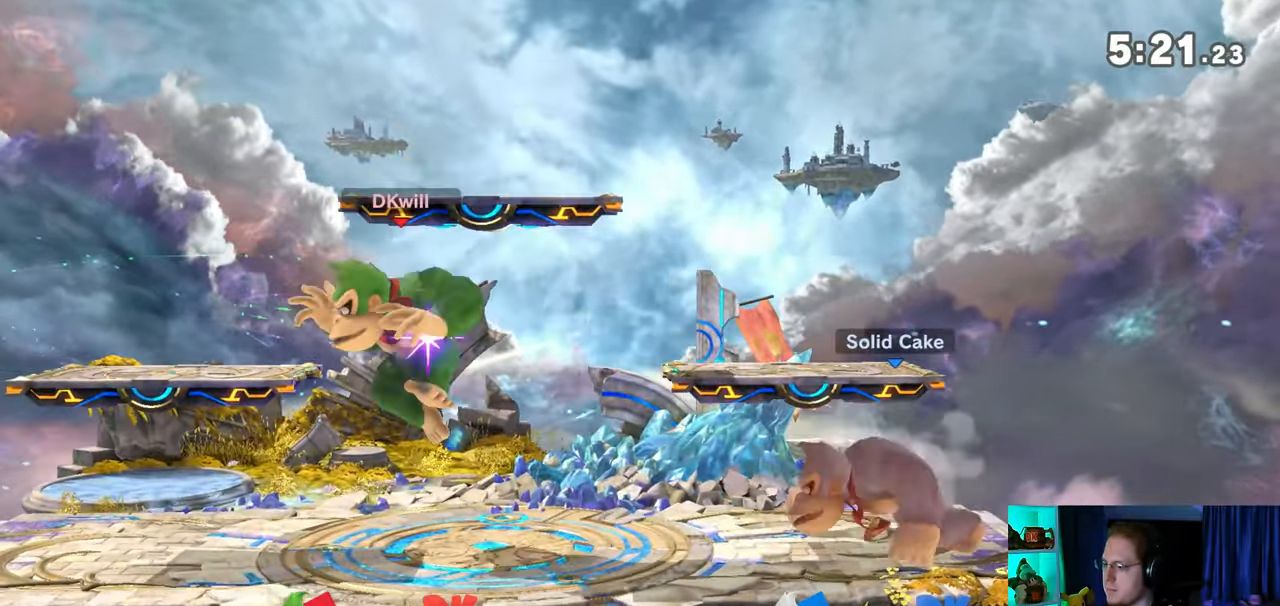
{"buttons": [], "left_stick": "center", "right_stick": "center", "events": [[217, "Y", "up"]]}
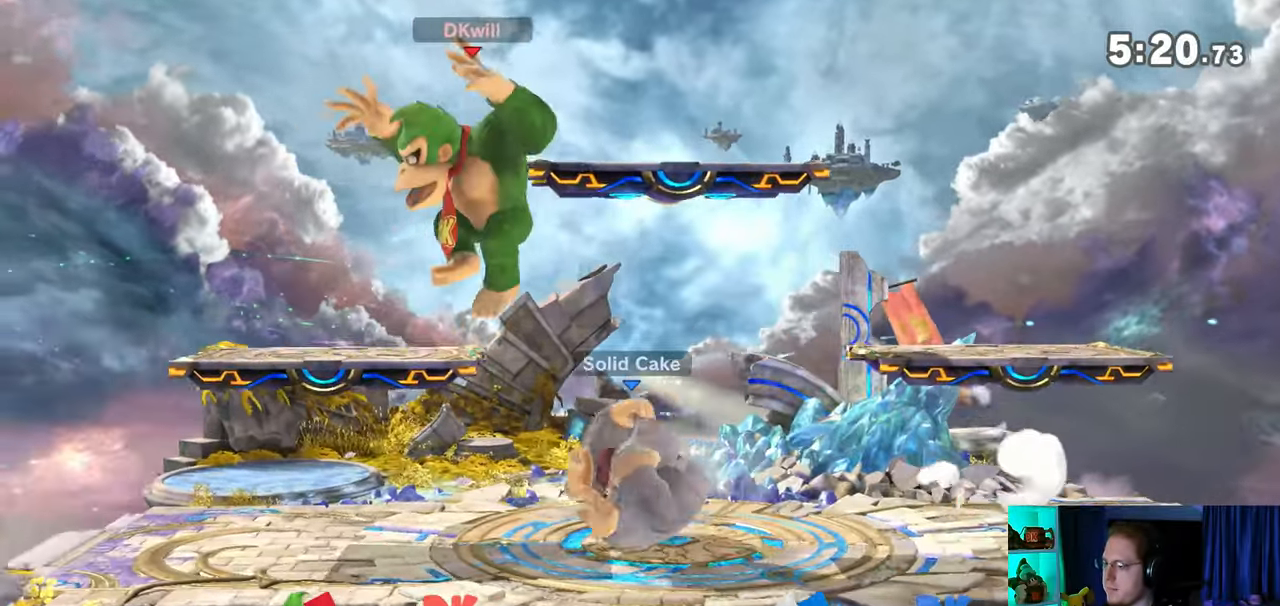
{"buttons": ["R1"], "left_stick": "center", "right_stick": "center", "events": [[17, "left_stick", "down-left"], [67, "right_stick", "right"], [133, "right_stick", "center"], [317, "R1", "down"], [450, "left_stick", "center"]]}
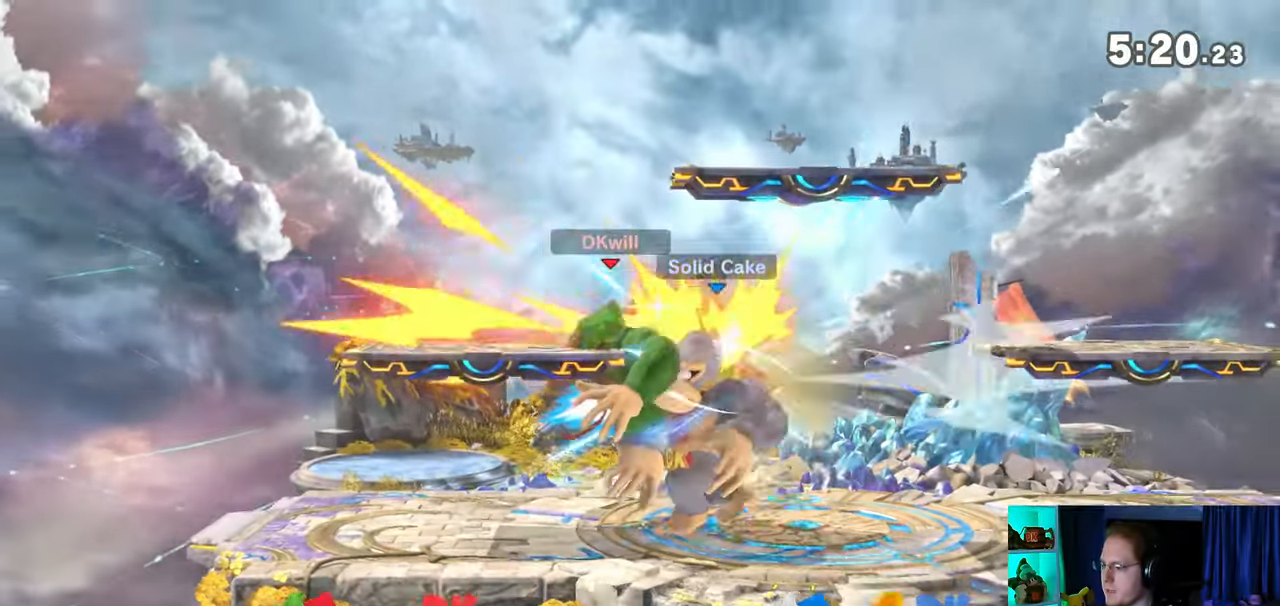
{"buttons": [], "left_stick": "right", "right_stick": "center", "events": [[133, "R1", "up"], [233, "left_stick", "right"]]}
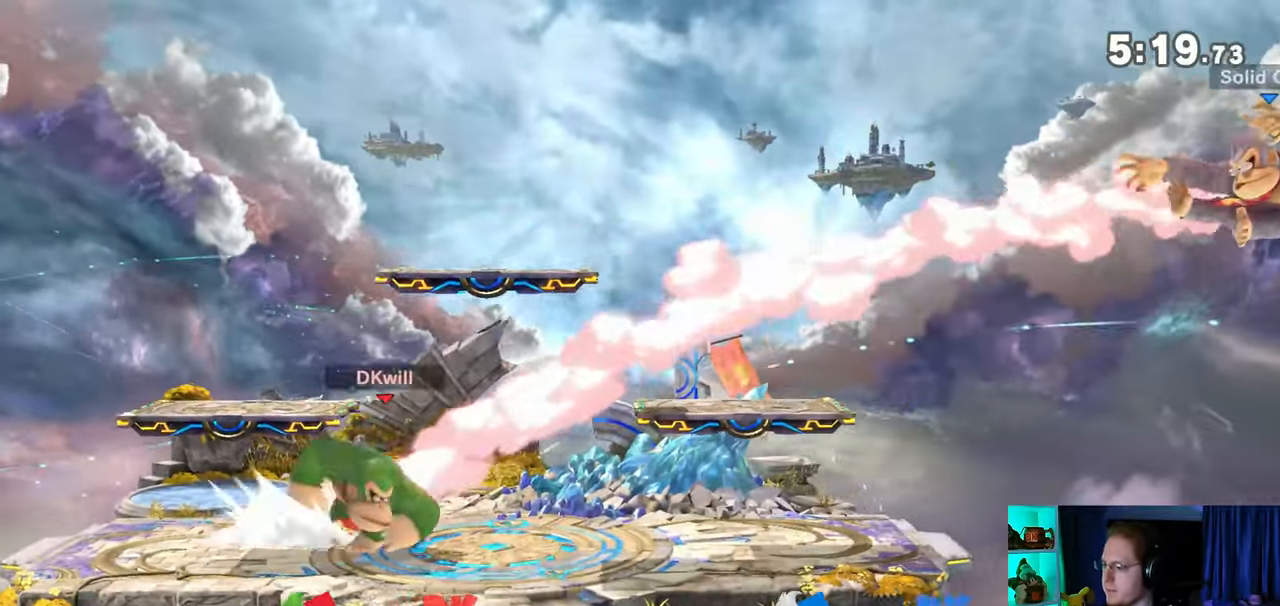
{"buttons": [], "left_stick": "center", "right_stick": "center", "events": [[167, "left_stick", "center"], [233, "Y", "down"], [250, "Y", "up"]]}
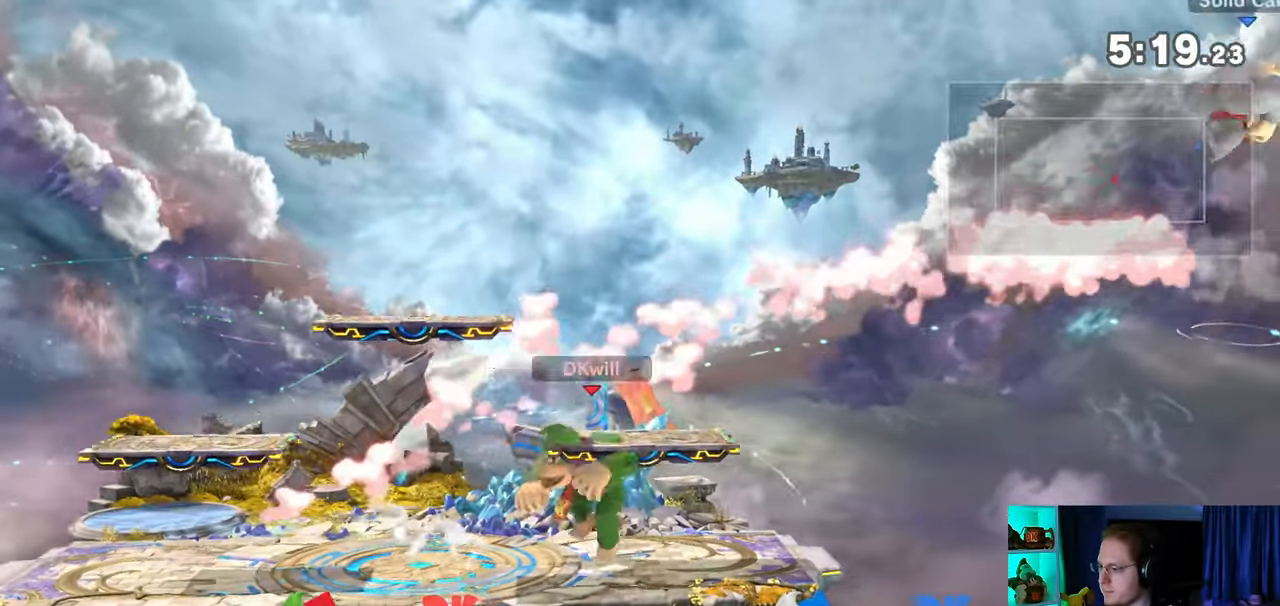
{"buttons": [], "left_stick": "right", "right_stick": "center", "events": [[33, "left_stick", "up-left"], [133, "left_stick", "down-left"], [250, "left_stick", "center"], [500, "left_stick", "right"]]}
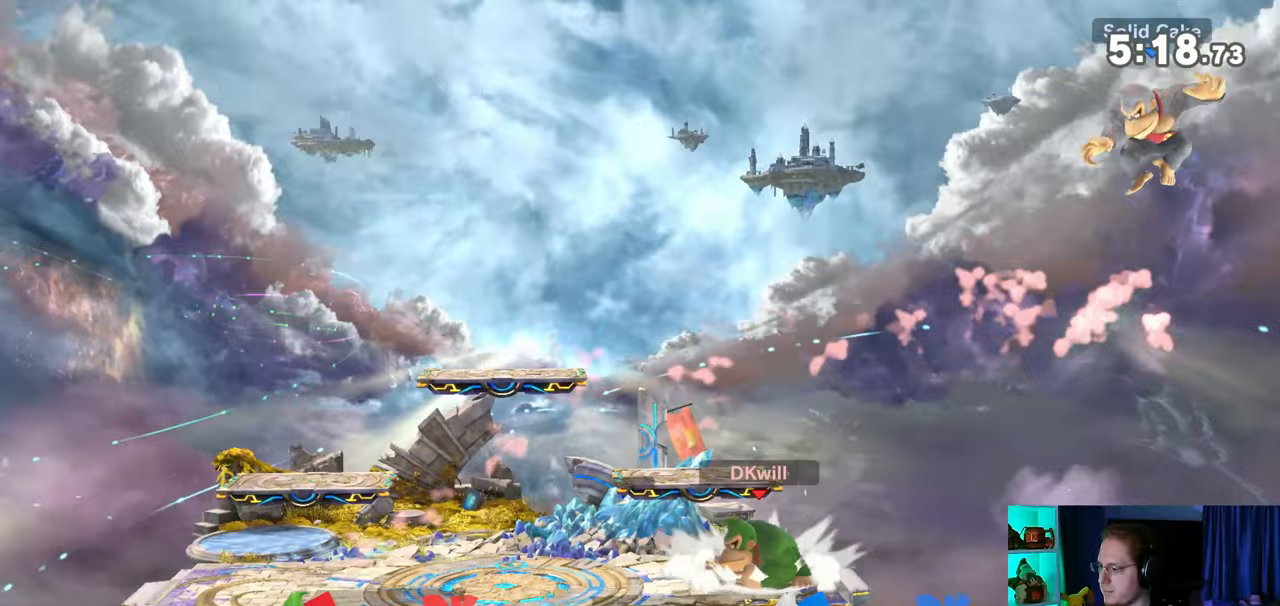
{"buttons": [], "left_stick": "down-right", "right_stick": "center", "events": [[100, "left_stick", "down"], [467, "left_stick", "down-right"]]}
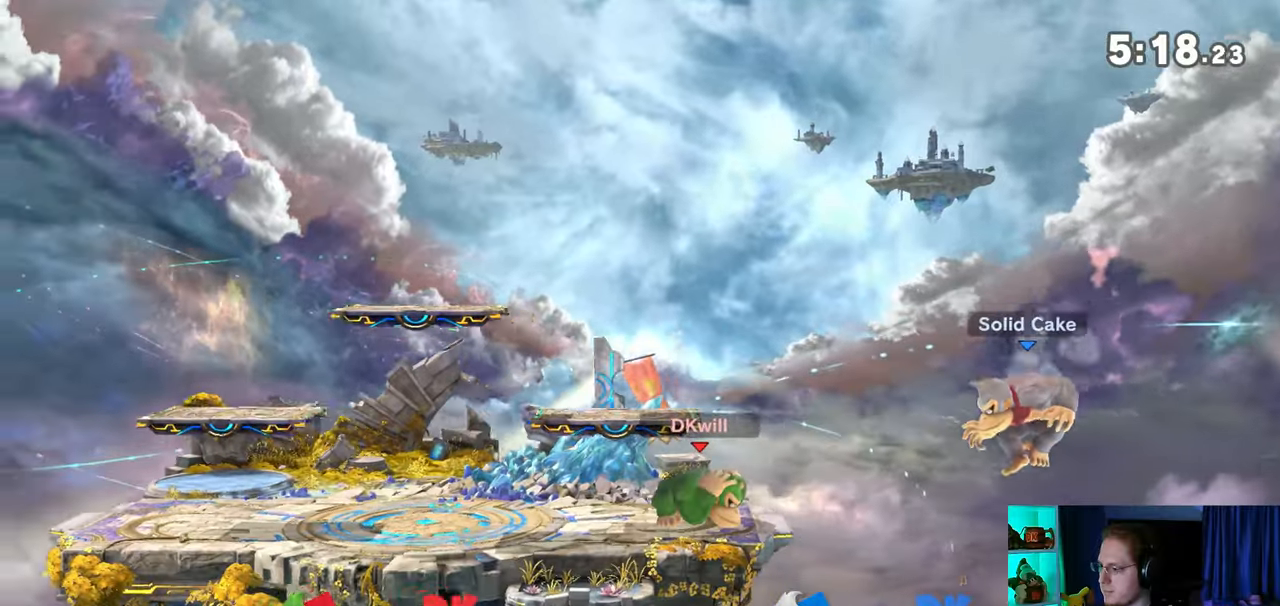
{"buttons": ["A"], "left_stick": "down-right", "right_stick": "center", "events": [[317, "A", "down"], [350, "A", "up"], [417, "A", "down"], [450, "A", "up"], [500, "A", "down"]]}
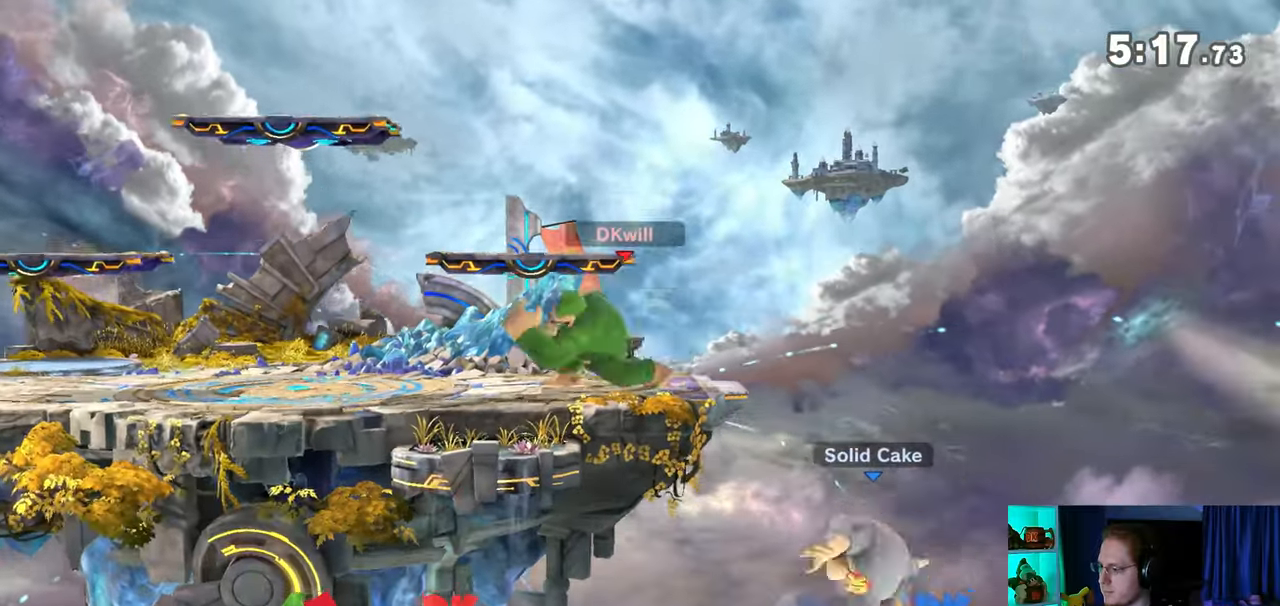
{"buttons": [], "left_stick": "center", "right_stick": "center", "events": [[167, "A", "up"], [317, "left_stick", "center"]]}
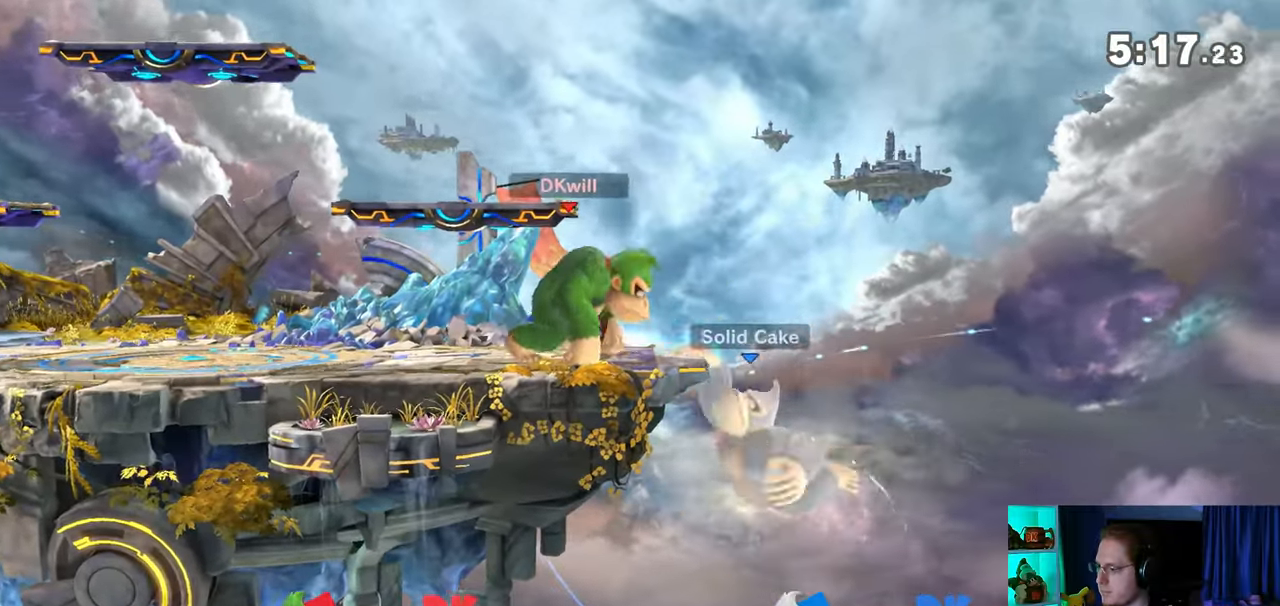
{"buttons": ["A"], "left_stick": "right", "right_stick": "center", "events": [[17, "left_stick", "left"], [167, "left_stick", "right"], [200, "A", "down"]]}
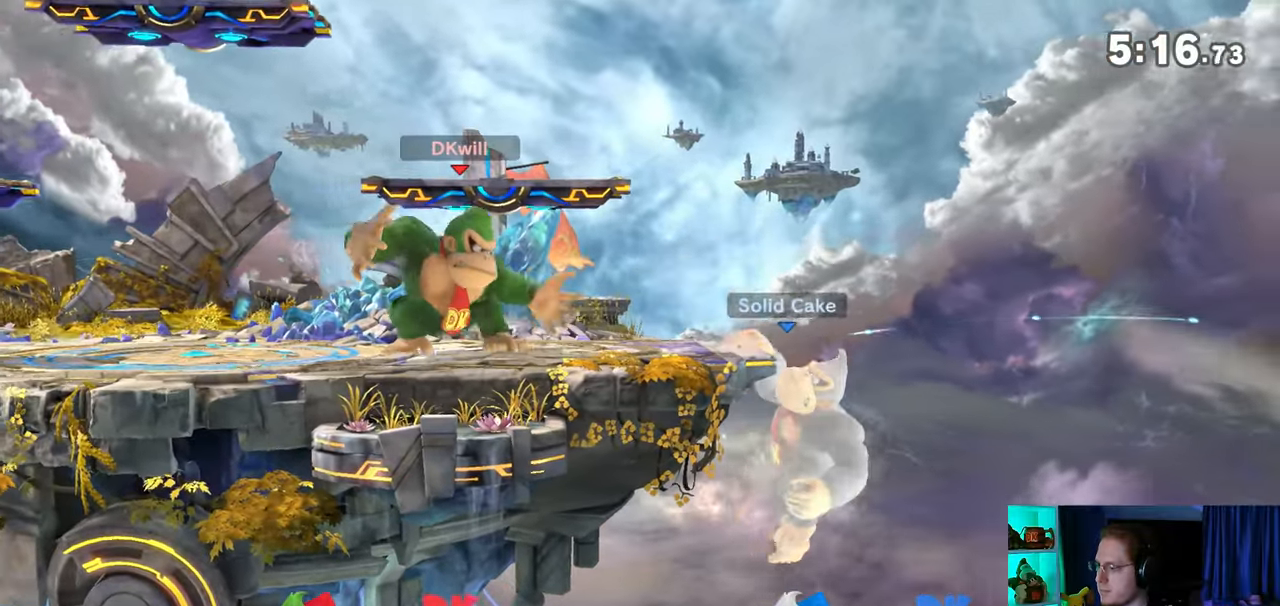
{"buttons": [], "left_stick": "right", "right_stick": "center", "events": [[450, "A", "up"]]}
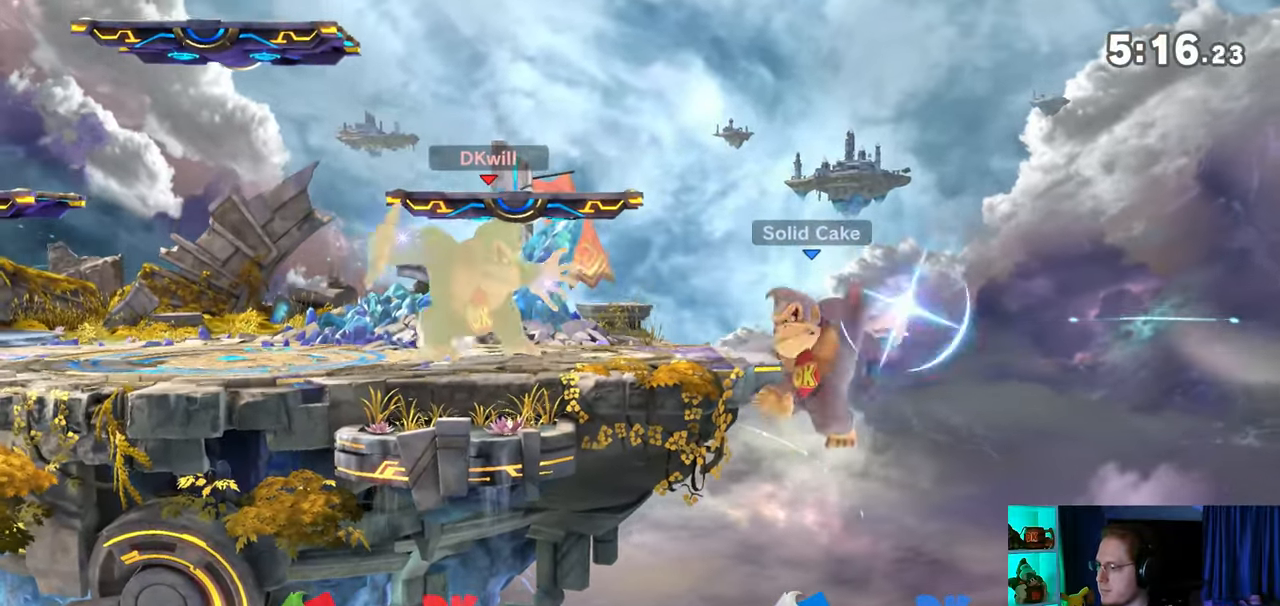
{"buttons": [], "left_stick": "center", "right_stick": "center", "events": [[17, "A", "down"], [67, "A", "up"], [133, "A", "down"], [250, "A", "up"], [383, "left_stick", "center"]]}
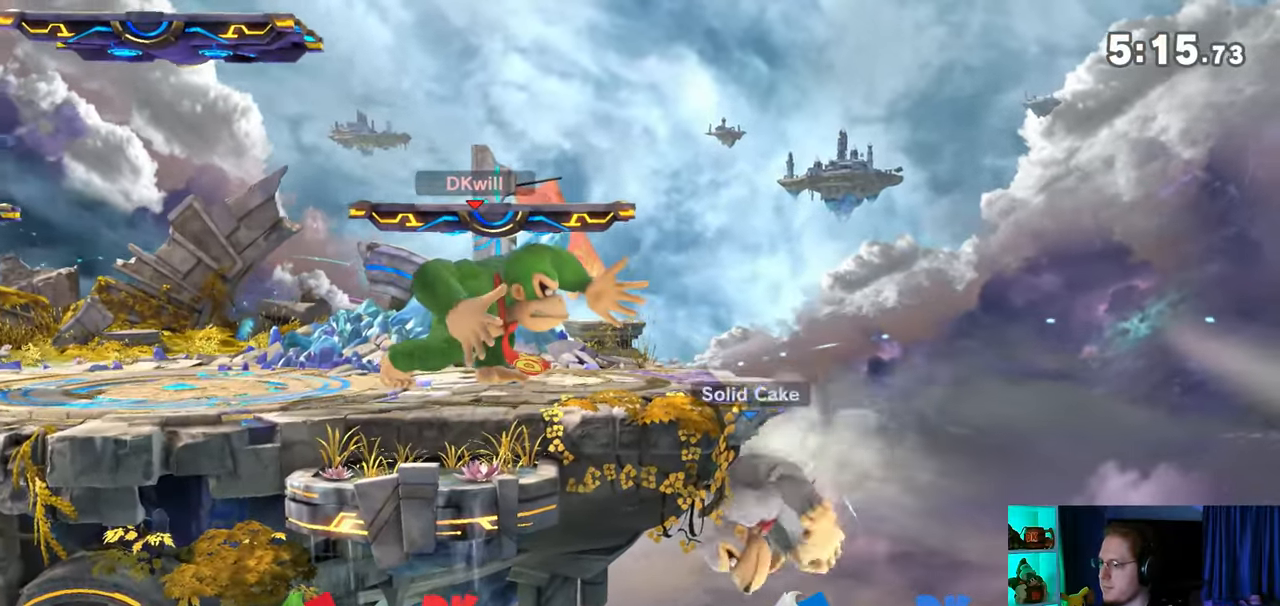
{"buttons": [], "left_stick": "down-right", "right_stick": "center", "events": [[167, "left_stick", "right"], [267, "left_stick", "down-right"]]}
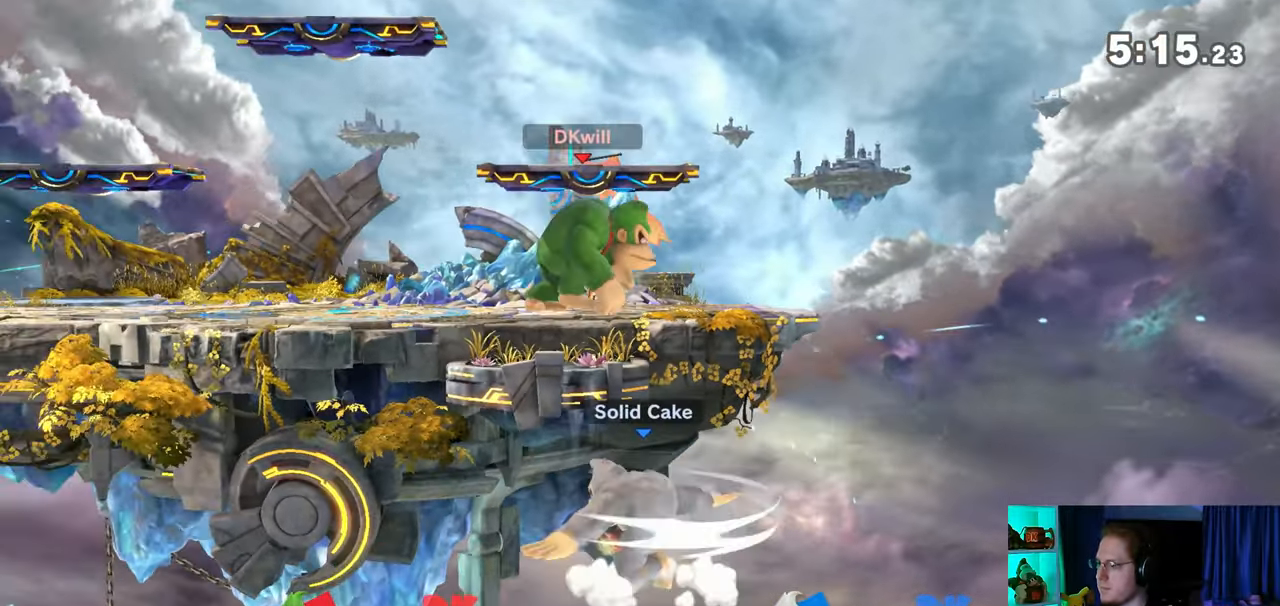
{"buttons": ["A"], "left_stick": "down-right", "right_stick": "center", "events": [[383, "A", "down"], [417, "A", "up"], [467, "A", "down"]]}
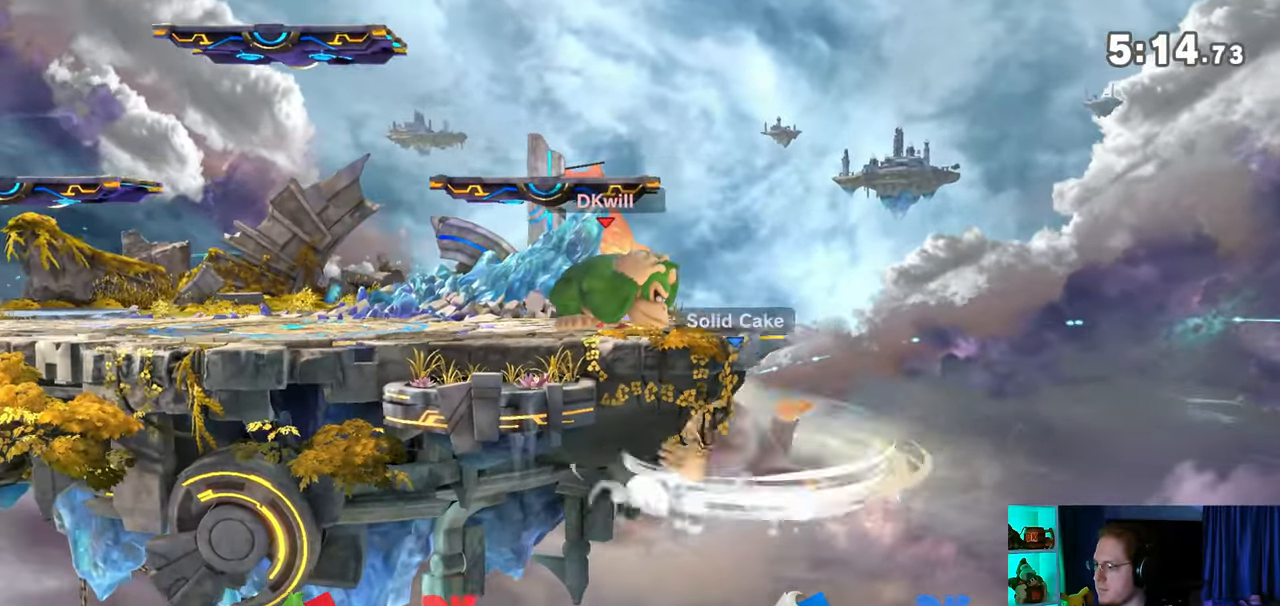
{"buttons": [], "left_stick": "center", "right_stick": "center", "events": [[33, "A", "up"], [67, "A", "down"], [133, "A", "up"], [417, "left_stick", "center"]]}
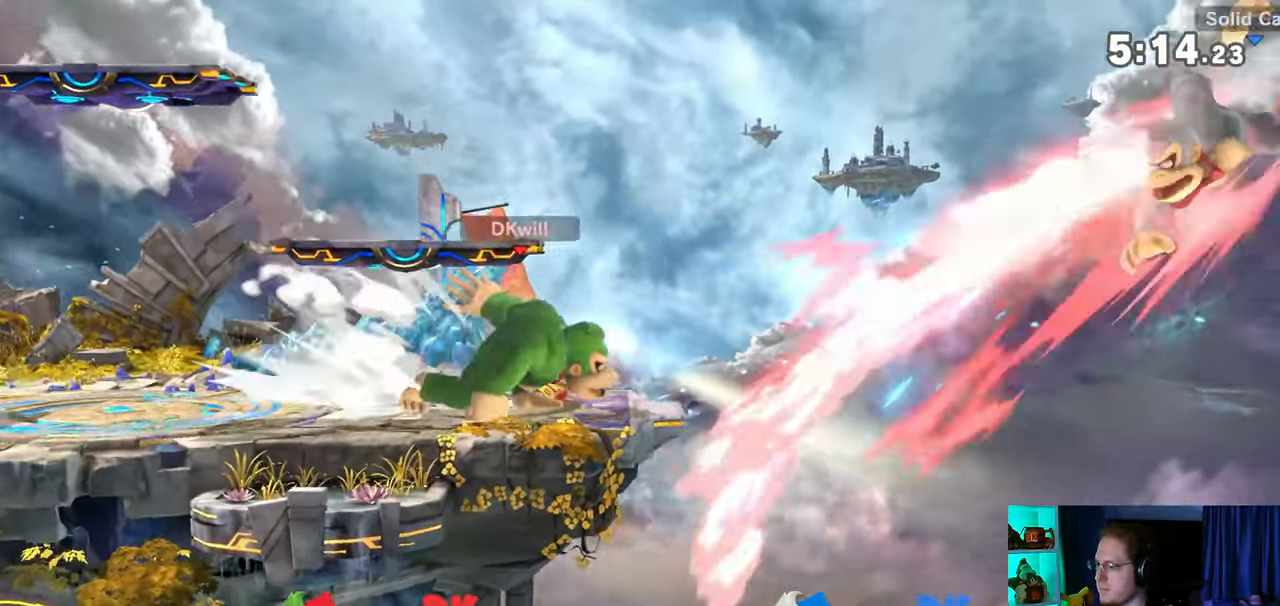
{"buttons": [], "left_stick": "center", "right_stick": "center", "events": [[200, "left_stick", "right"], [267, "Y", "down"], [267, "left_stick", "center"], [317, "Y", "up"]]}
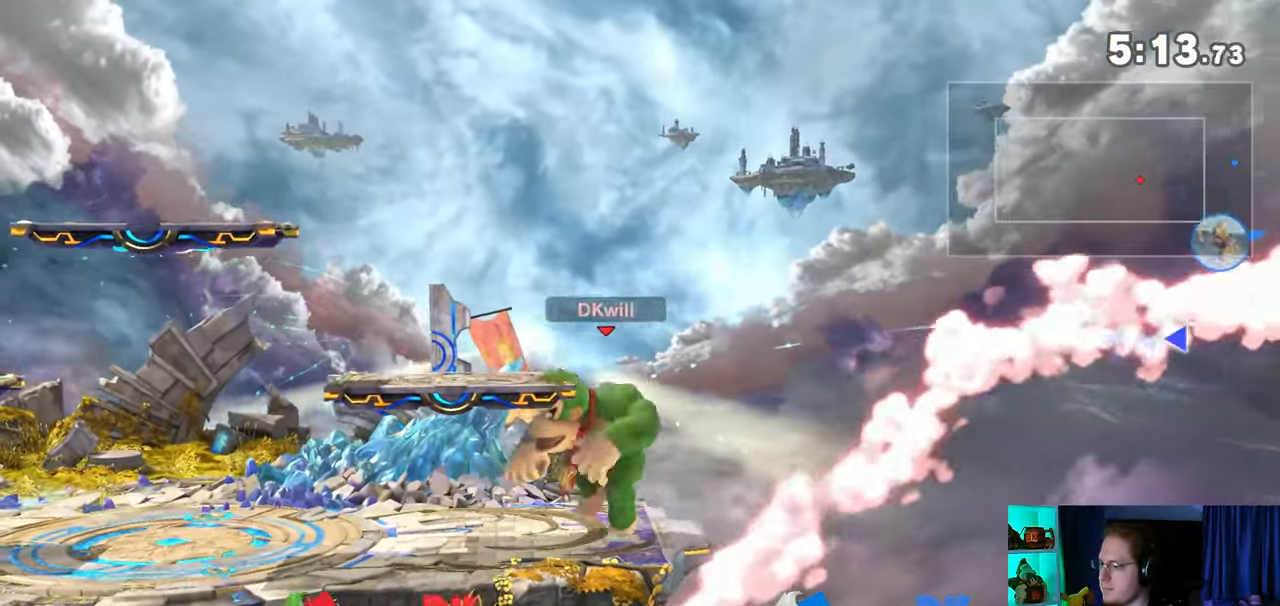
{"buttons": [], "left_stick": "right", "right_stick": "center", "events": [[167, "left_stick", "right"]]}